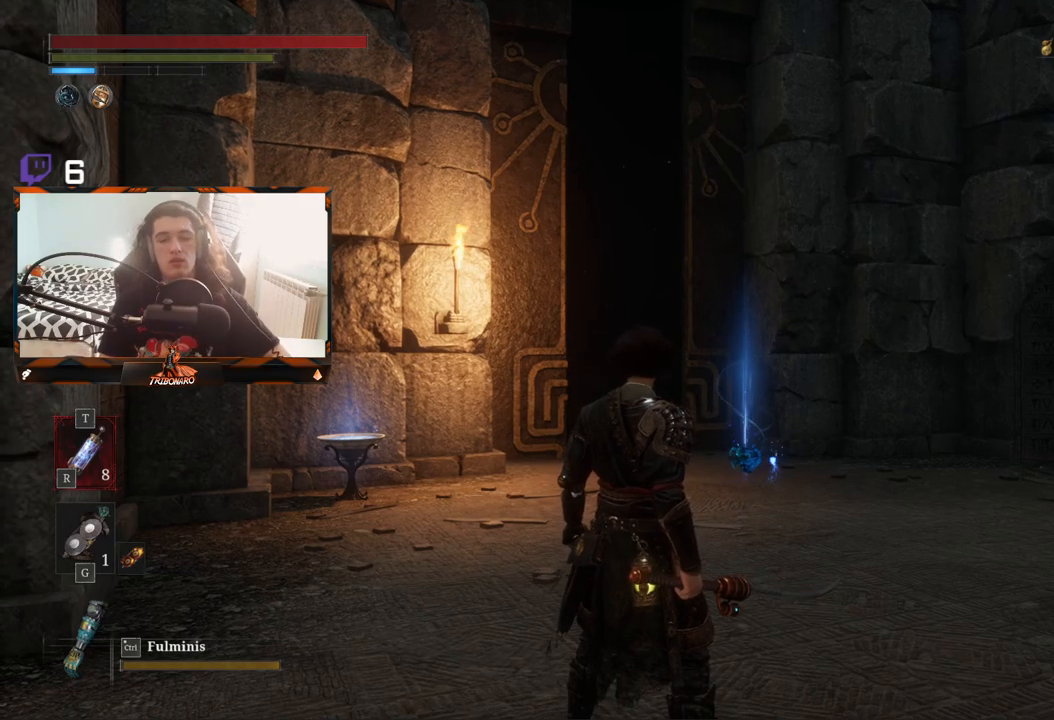
Gameplay with a controller (Xbox layout); each line is a JSON object with the inputs held at the frame after it. "events" lists button and stick changes between this image and that frame as [ms after this image, input, new state], when the widget could be followed in between.
{"buttons": [], "left_stick": "up", "right_stick": "center", "events": [[83, "left_stick", "up-right"], [150, "left_stick", "up"], [383, "left_stick", "center"], [467, "left_stick", "up"]]}
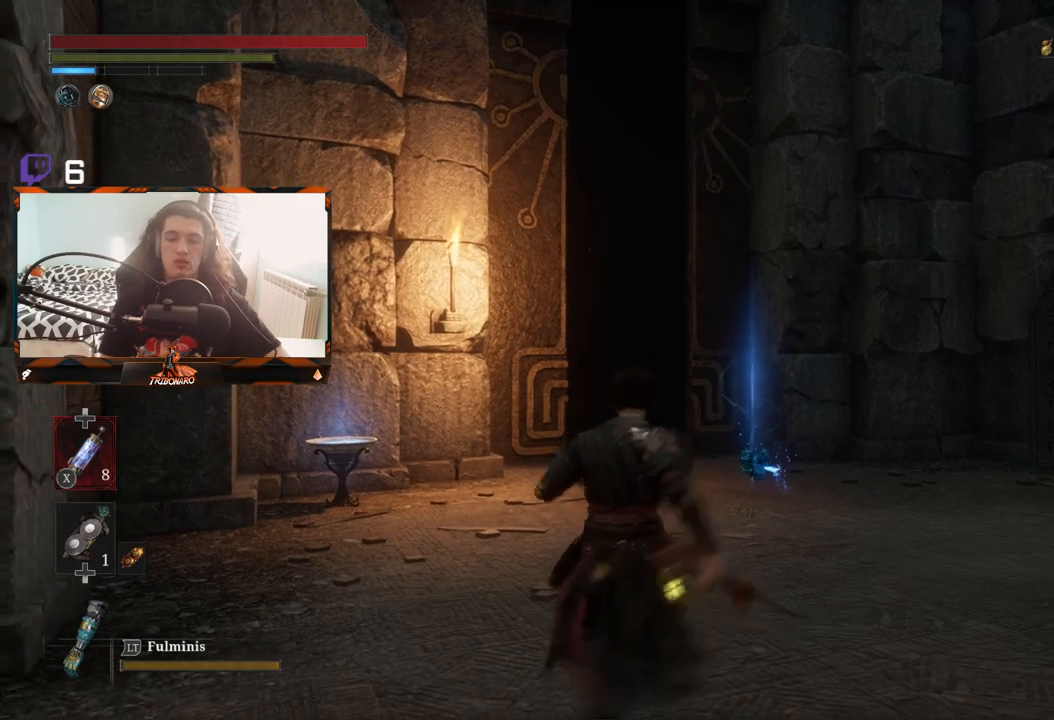
{"buttons": [], "left_stick": "up", "right_stick": "center", "events": []}
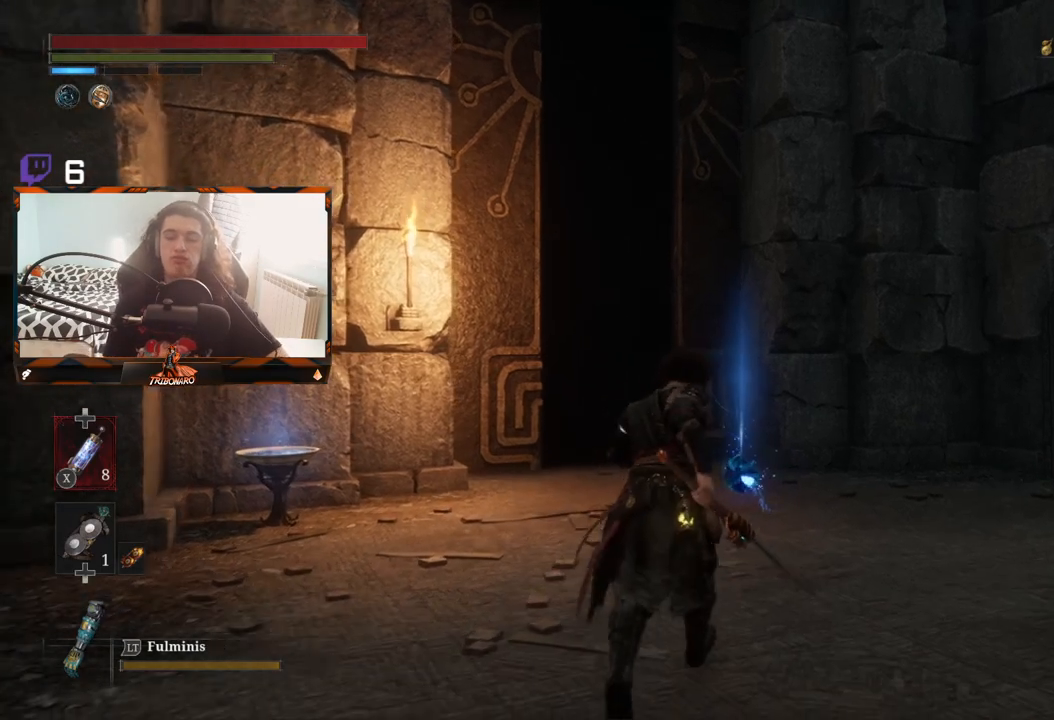
{"buttons": [], "left_stick": "up", "right_stick": "center", "events": []}
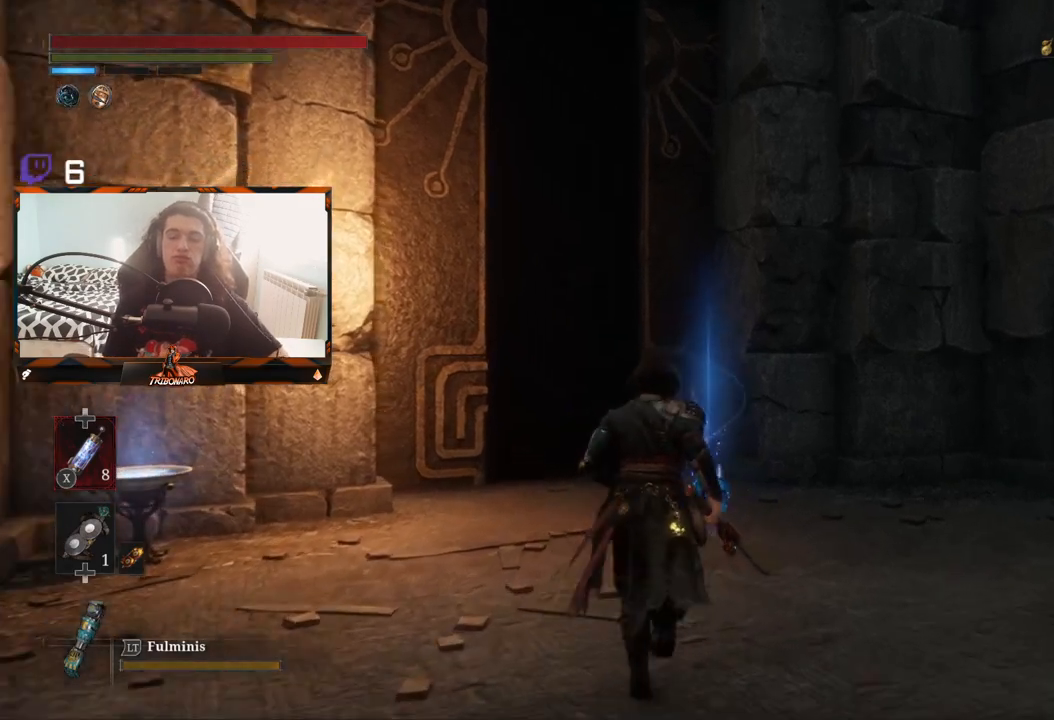
{"buttons": [], "left_stick": "up", "right_stick": "center", "events": []}
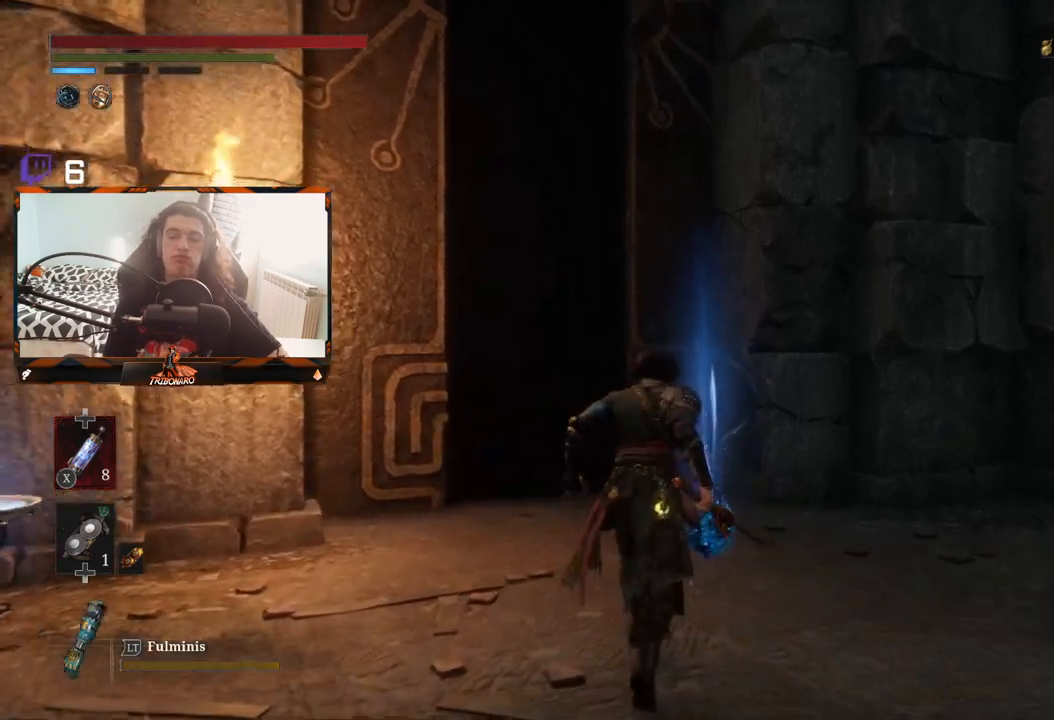
{"buttons": [], "left_stick": "up", "right_stick": "center", "events": [[217, "A", "down"], [350, "A", "up"]]}
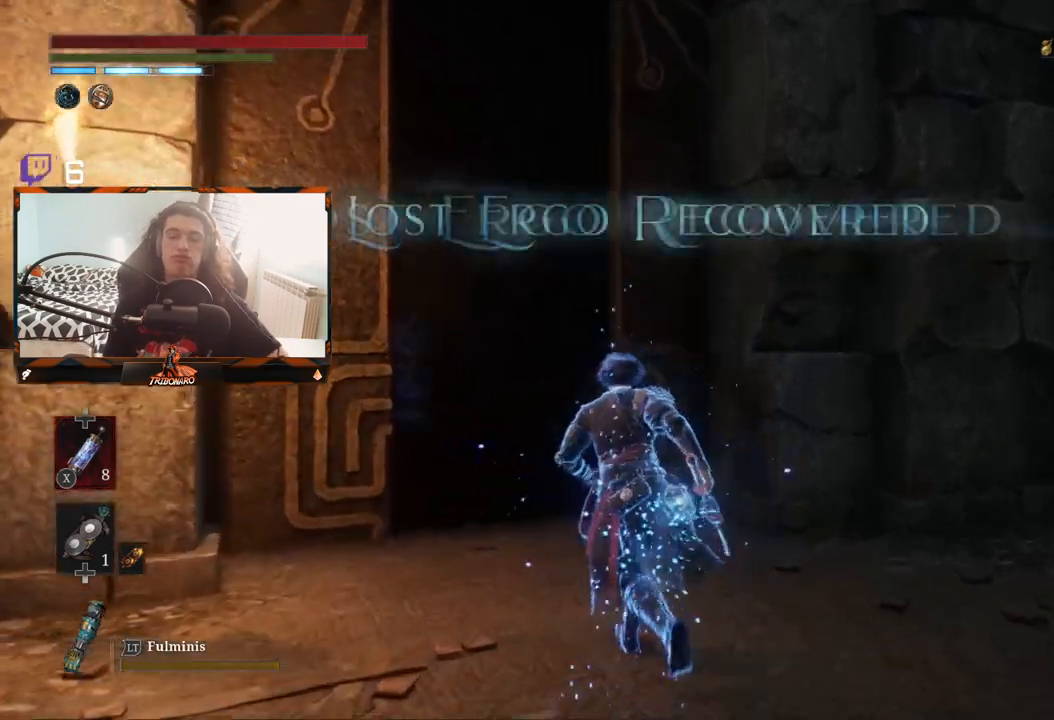
{"buttons": [], "left_stick": "up", "right_stick": "center", "events": []}
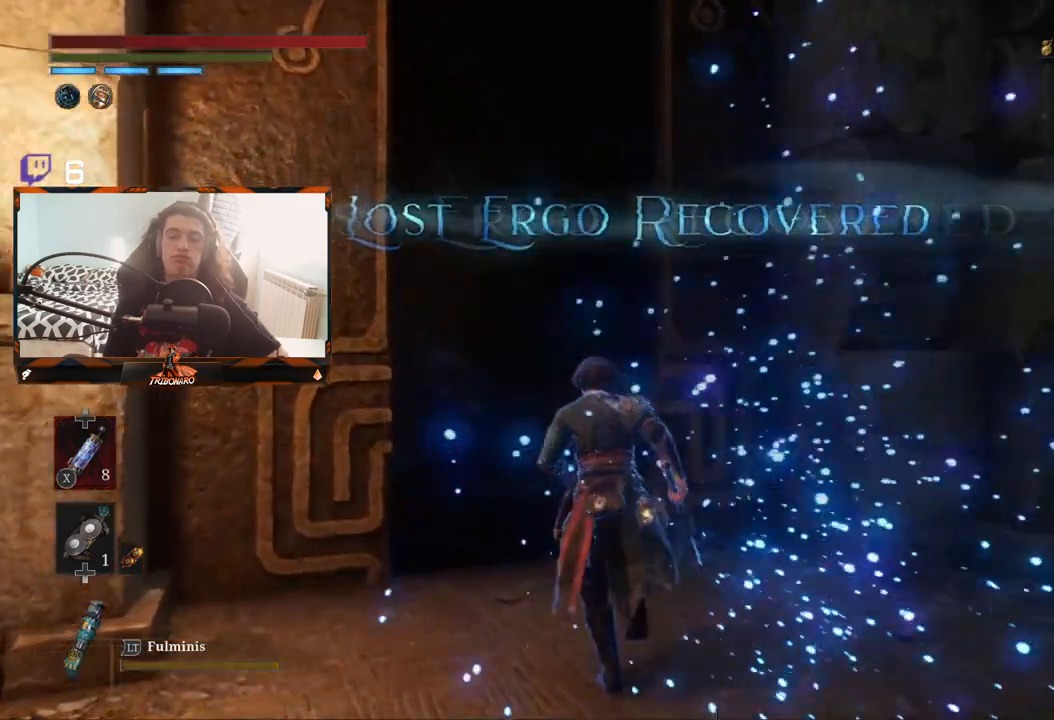
{"buttons": [], "left_stick": "up", "right_stick": "center", "events": []}
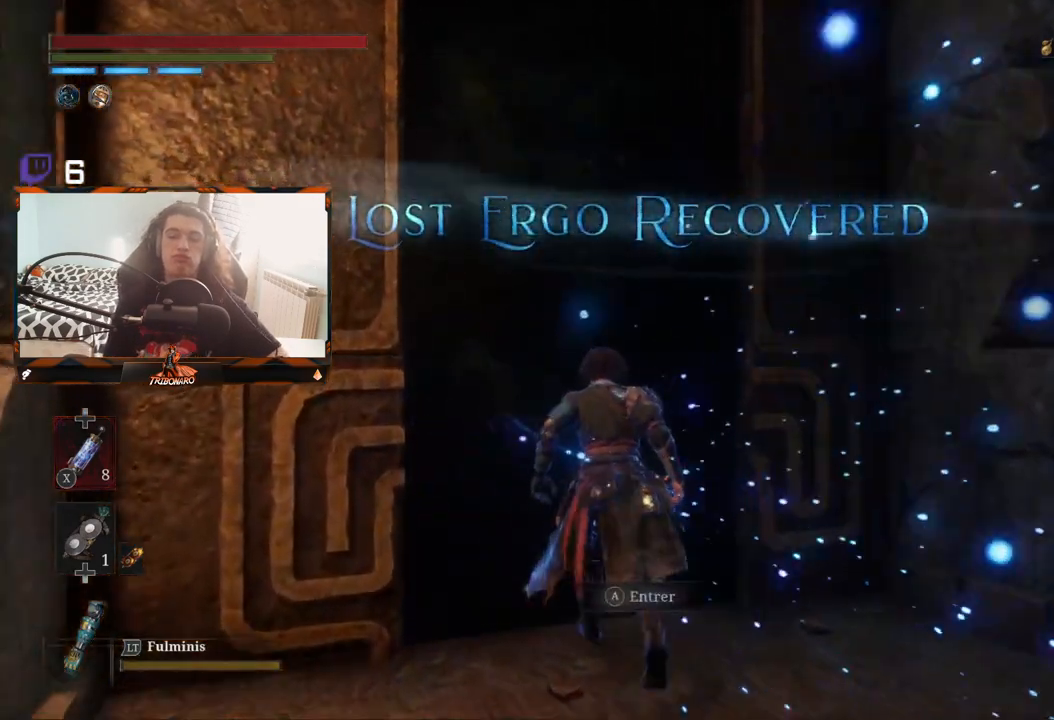
{"buttons": [], "left_stick": "center", "right_stick": "center", "events": [[150, "A", "down"], [200, "left_stick", "center"], [267, "A", "up"]]}
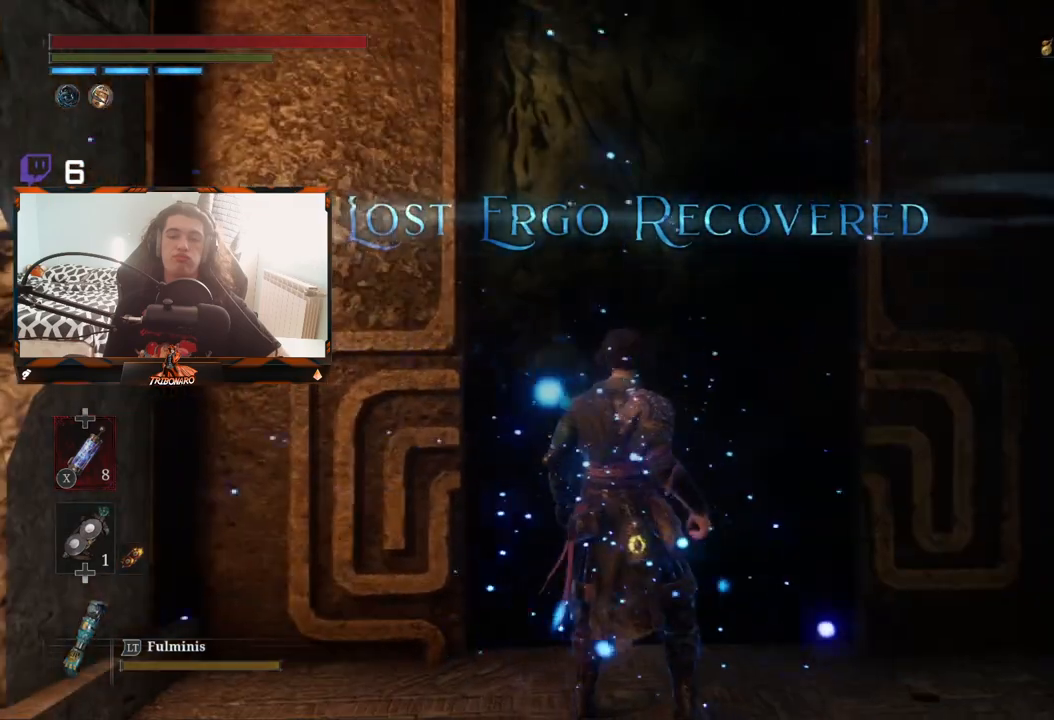
{"buttons": [], "left_stick": "center", "right_stick": "center", "events": []}
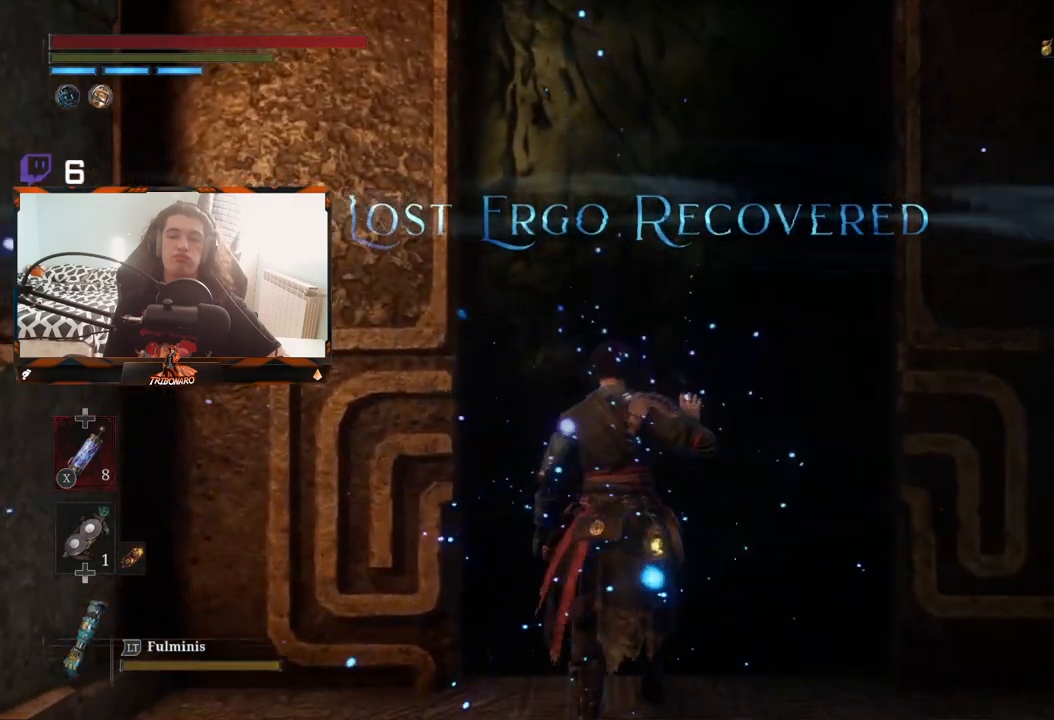
{"buttons": [], "left_stick": "center", "right_stick": "center", "events": []}
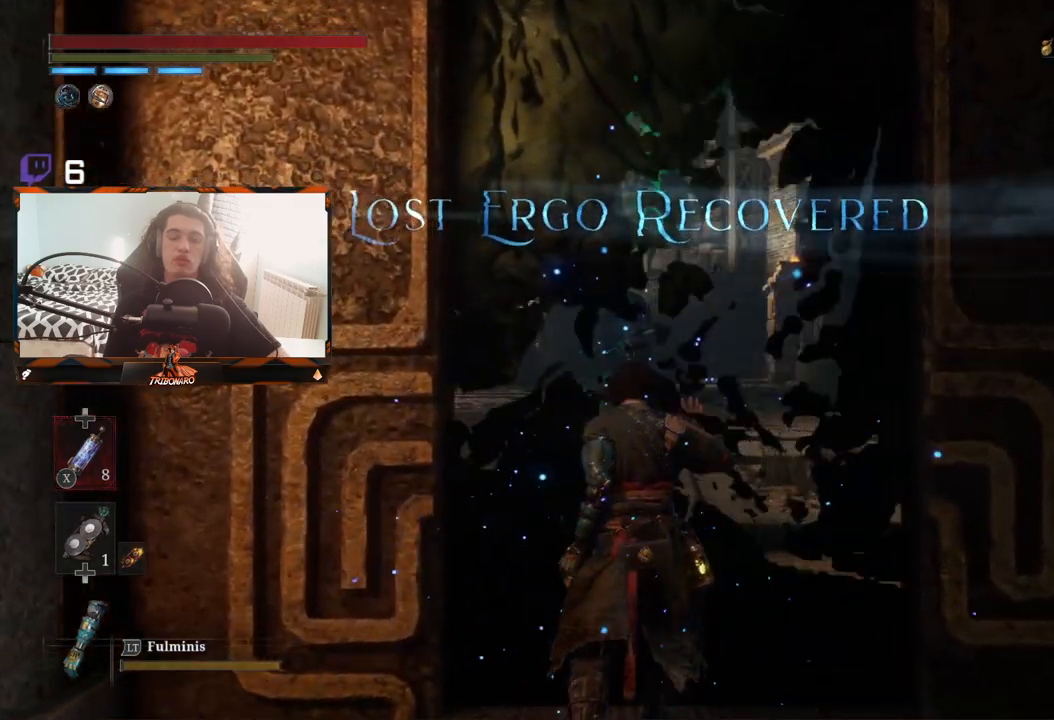
{"buttons": [], "left_stick": "center", "right_stick": "center", "events": []}
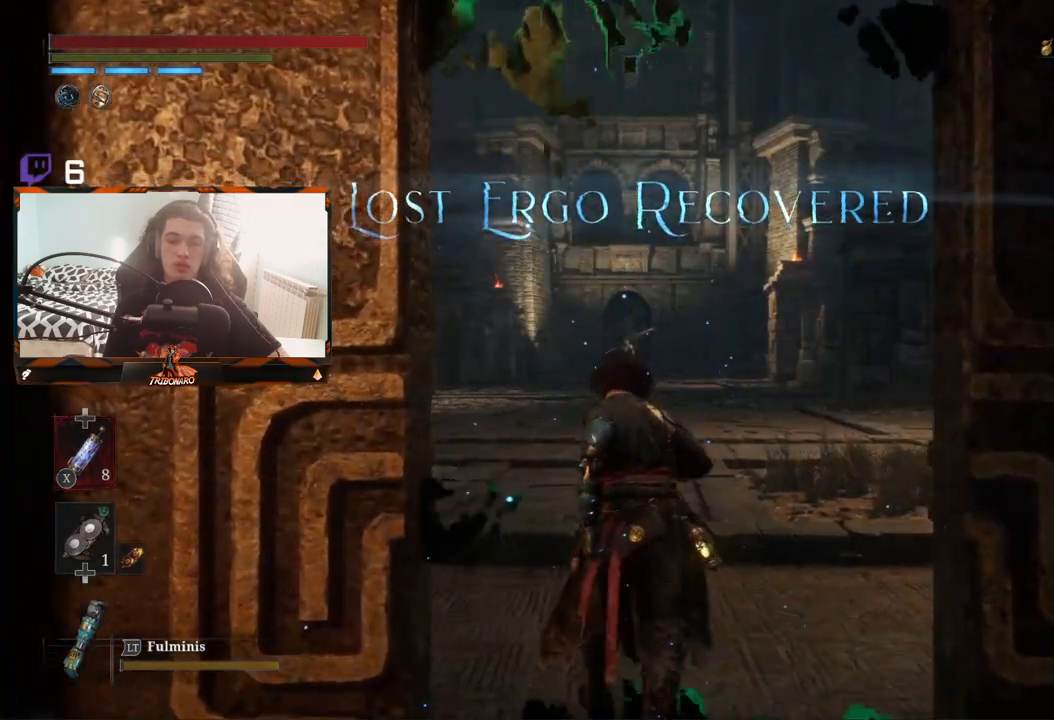
{"buttons": [], "left_stick": "up", "right_stick": "center", "events": [[467, "left_stick", "up"]]}
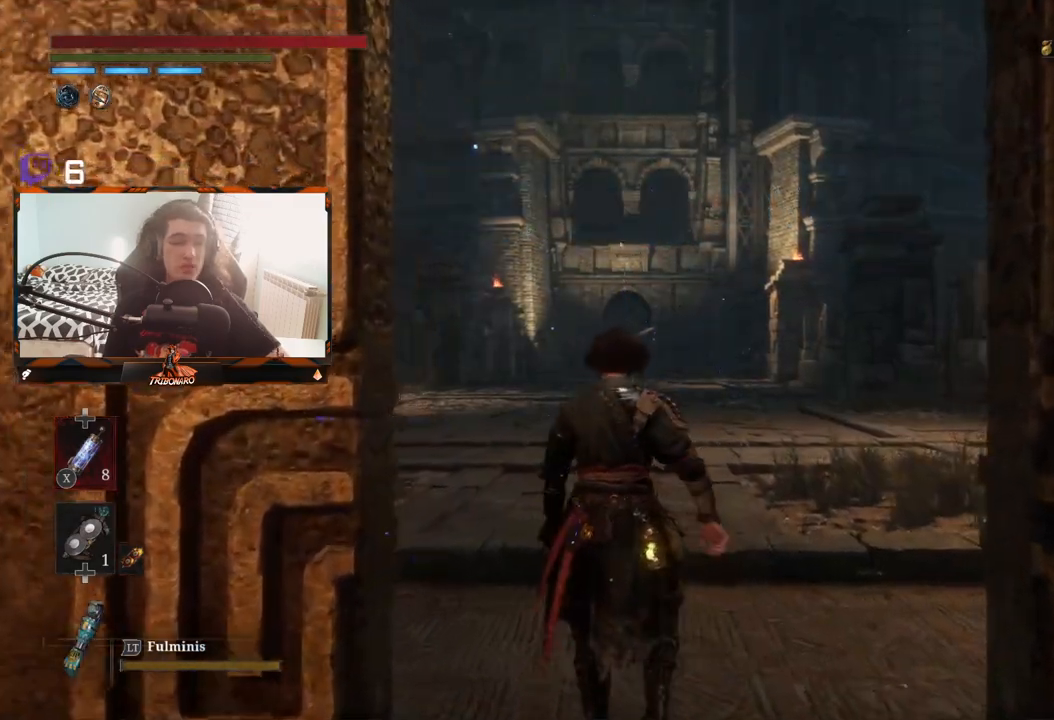
{"buttons": [], "left_stick": "up", "right_stick": "center", "events": []}
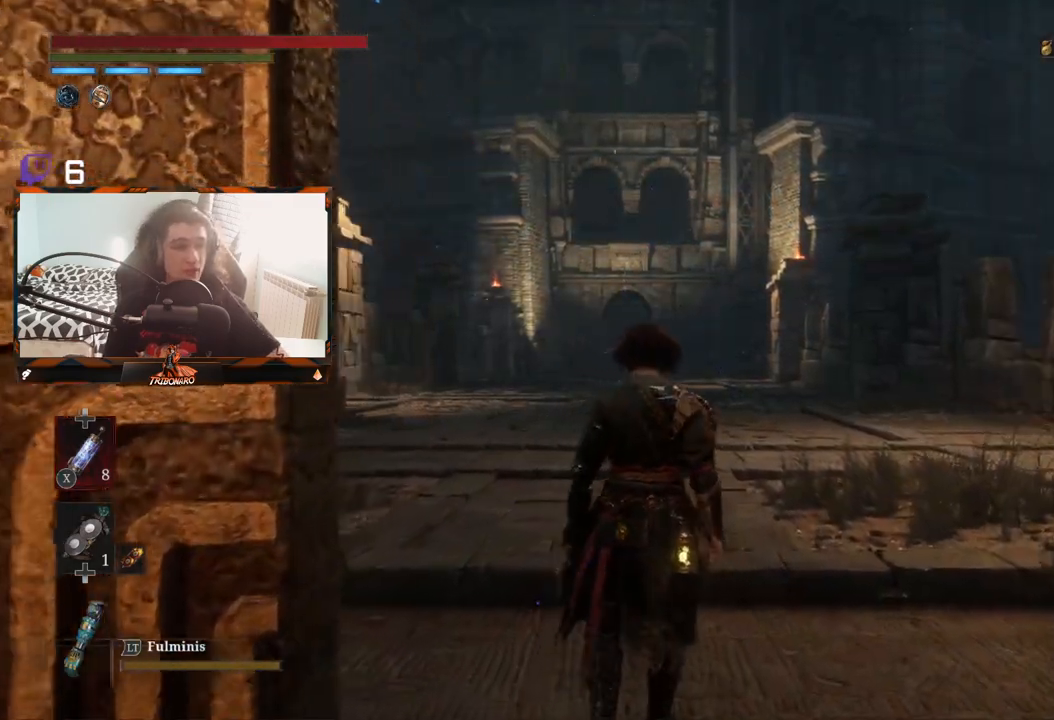
{"buttons": [], "left_stick": "up", "right_stick": "center", "events": []}
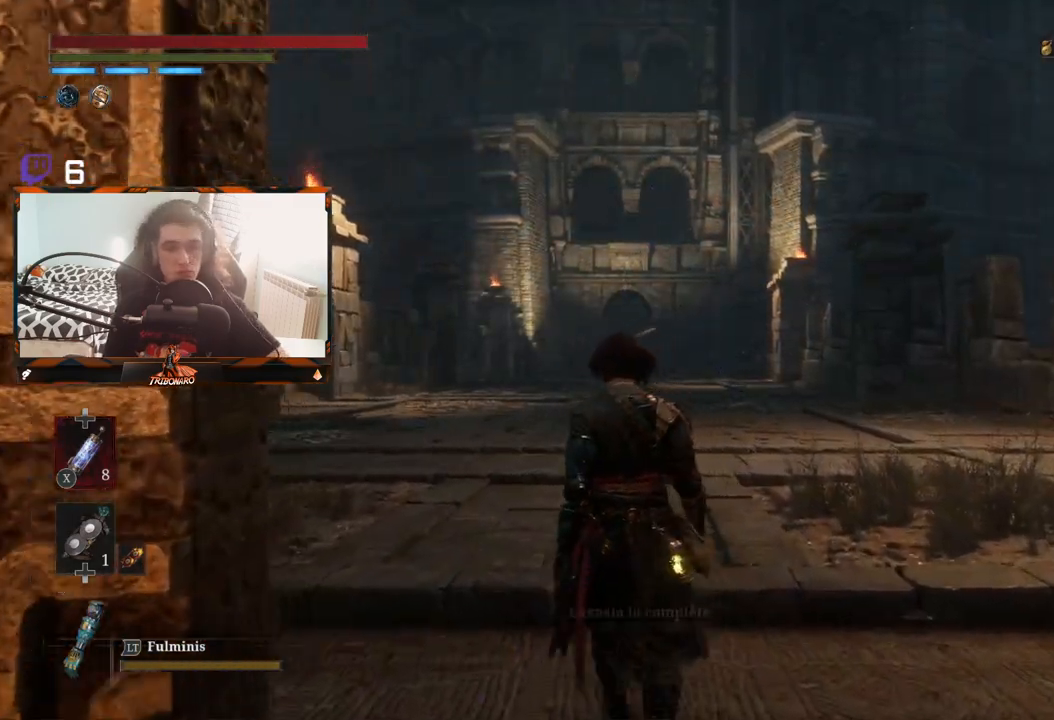
{"buttons": [], "left_stick": "up", "right_stick": "center", "events": []}
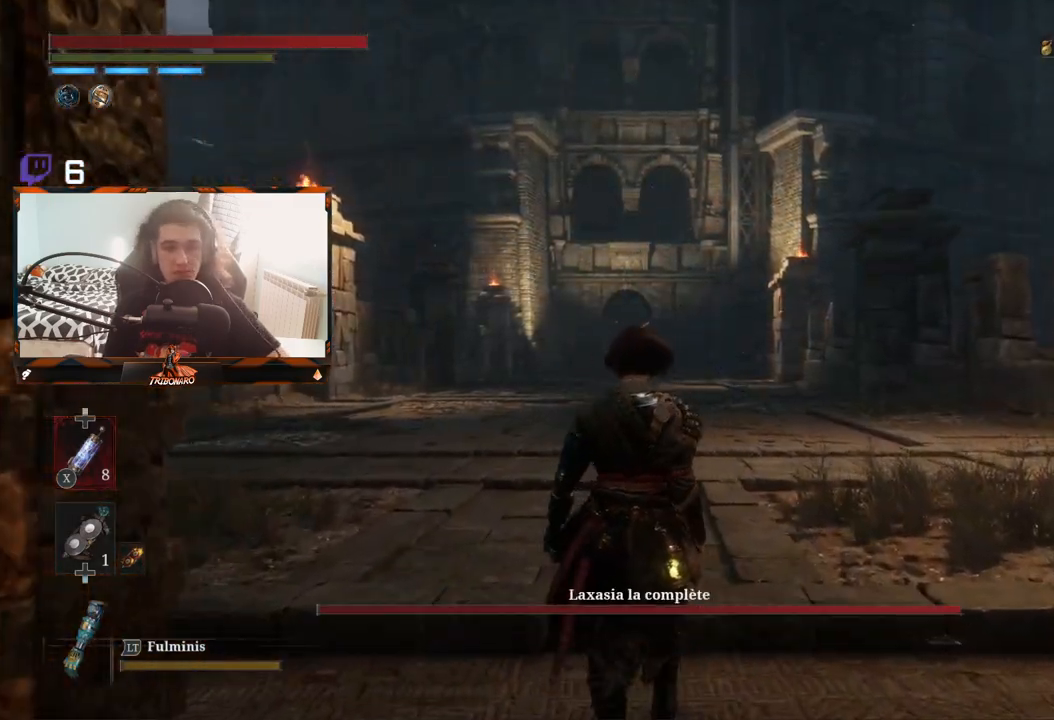
{"buttons": [], "left_stick": "up", "right_stick": "center", "events": []}
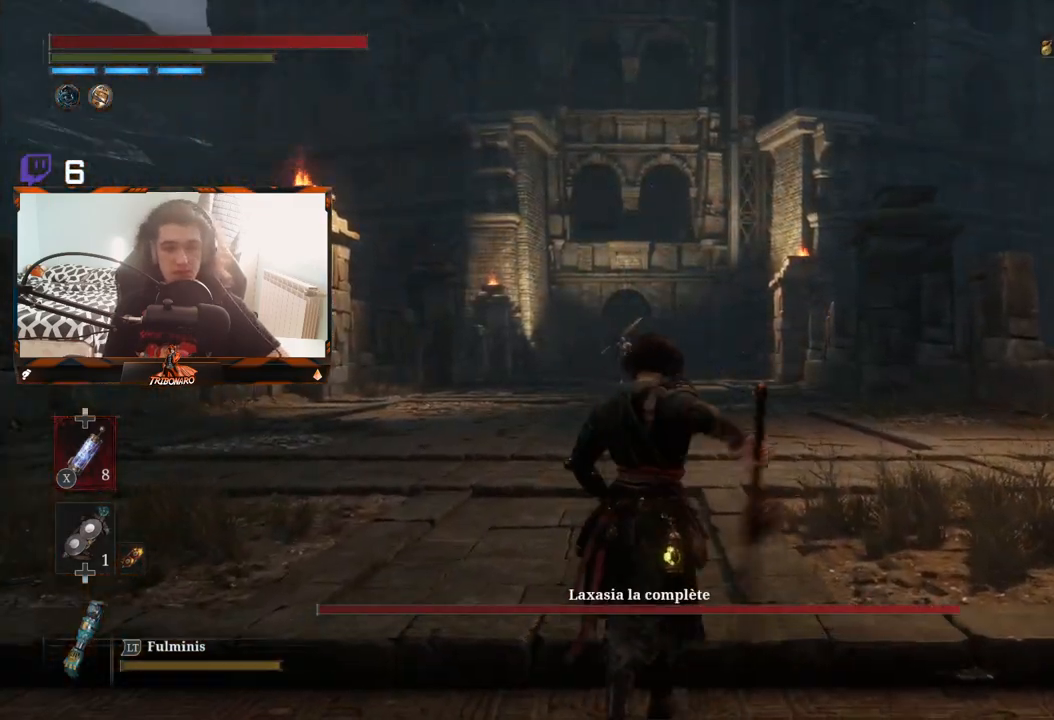
{"buttons": [], "left_stick": "up", "right_stick": "center", "events": [[50, "R3", "down"], [133, "R3", "up"]]}
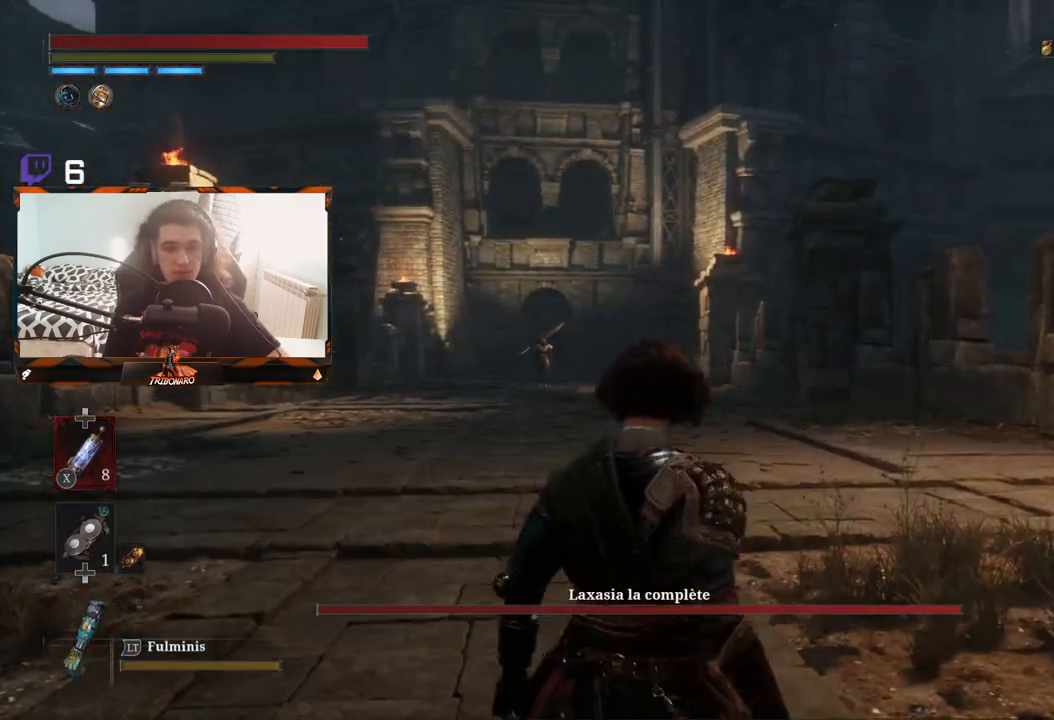
{"buttons": [], "left_stick": "up", "right_stick": "center", "events": [[100, "R3", "down"], [217, "R3", "up"]]}
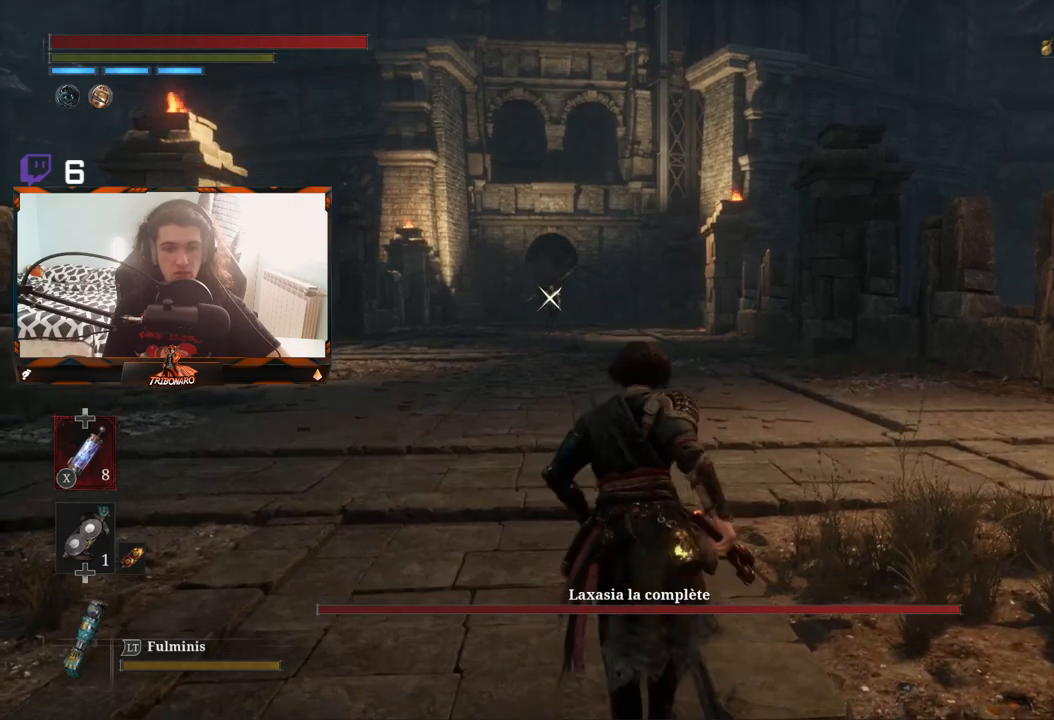
{"buttons": [], "left_stick": "up", "right_stick": "center", "events": []}
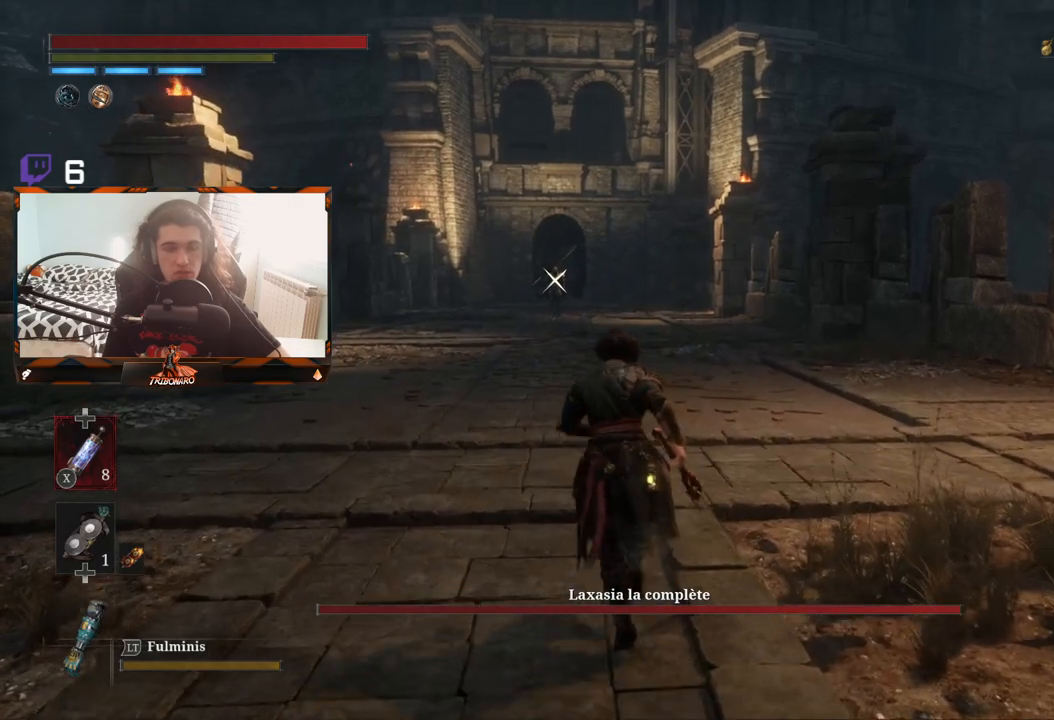
{"buttons": [], "left_stick": "up", "right_stick": "center", "events": []}
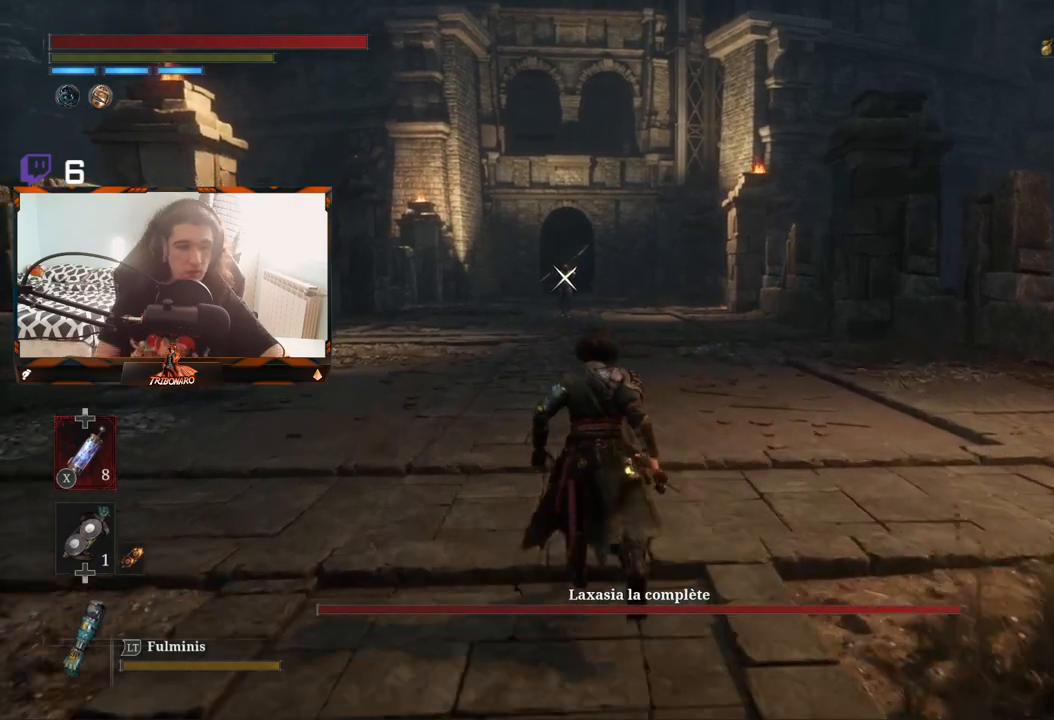
{"buttons": [], "left_stick": "up", "right_stick": "center", "events": []}
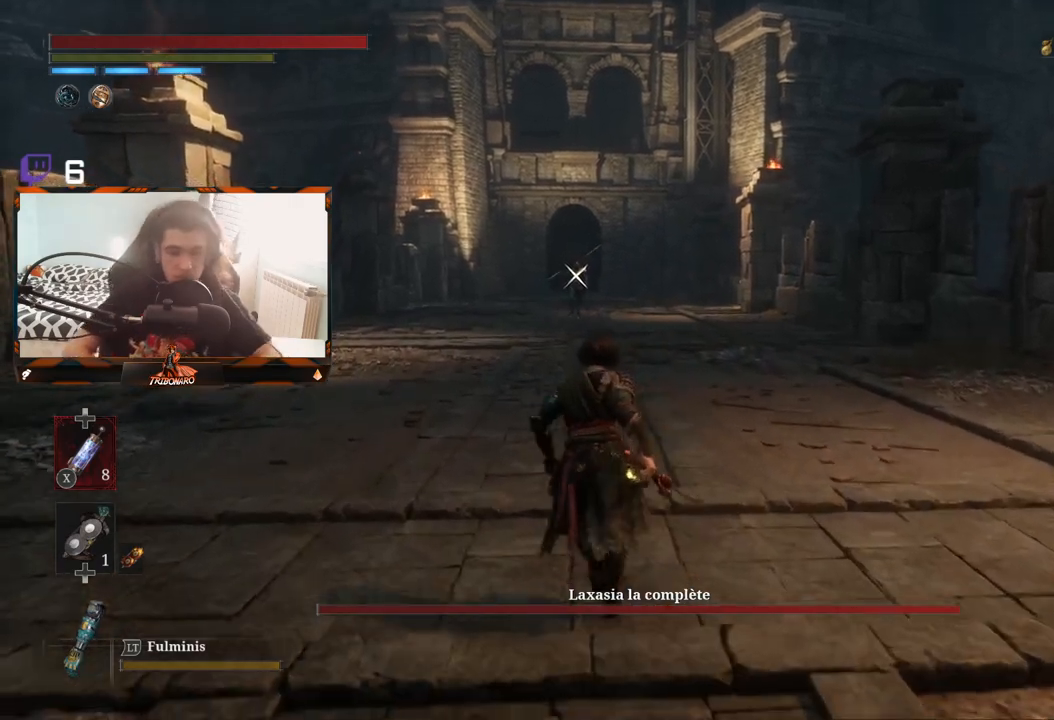
{"buttons": [], "left_stick": "up", "right_stick": "center", "events": []}
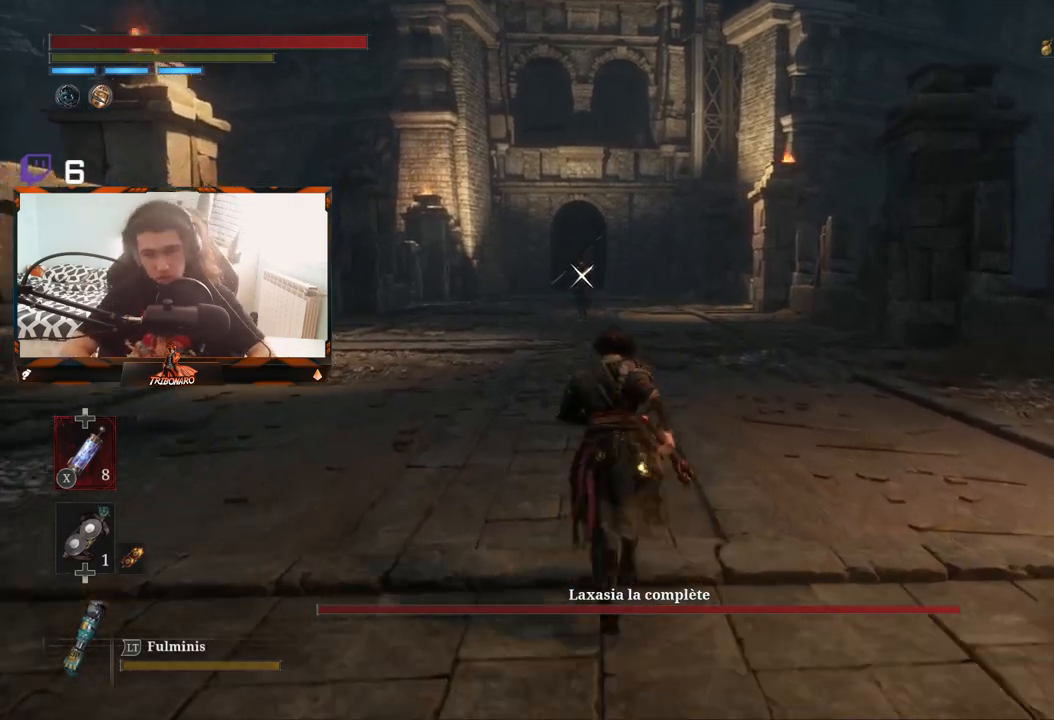
{"buttons": [], "left_stick": "up", "right_stick": "center", "events": []}
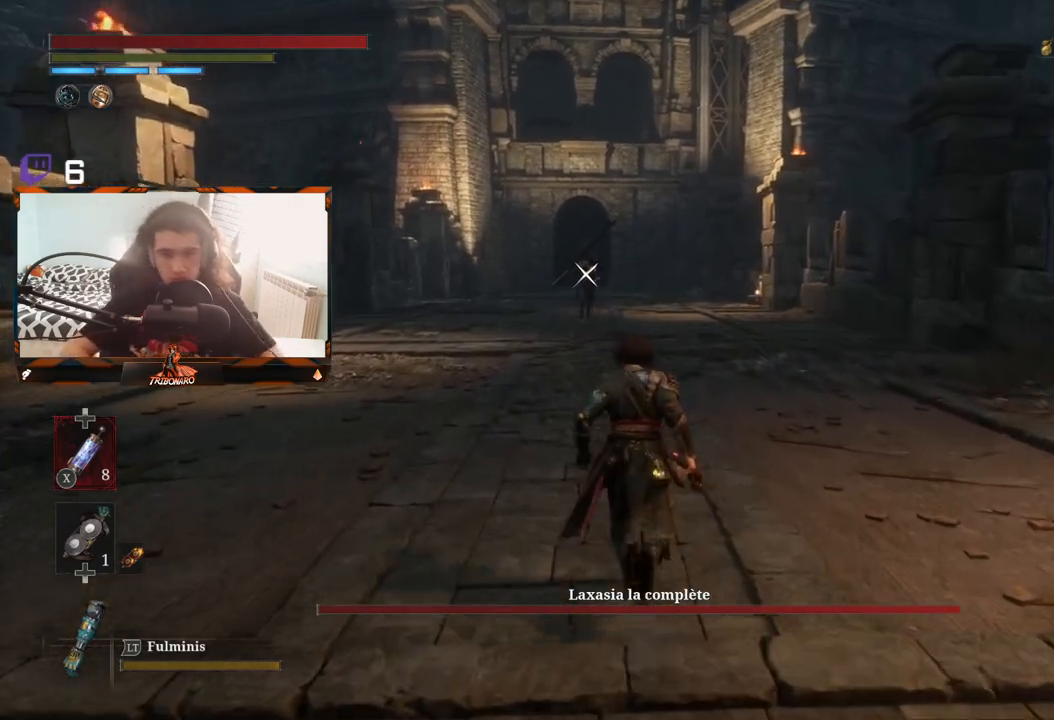
{"buttons": [], "left_stick": "up", "right_stick": "center", "events": []}
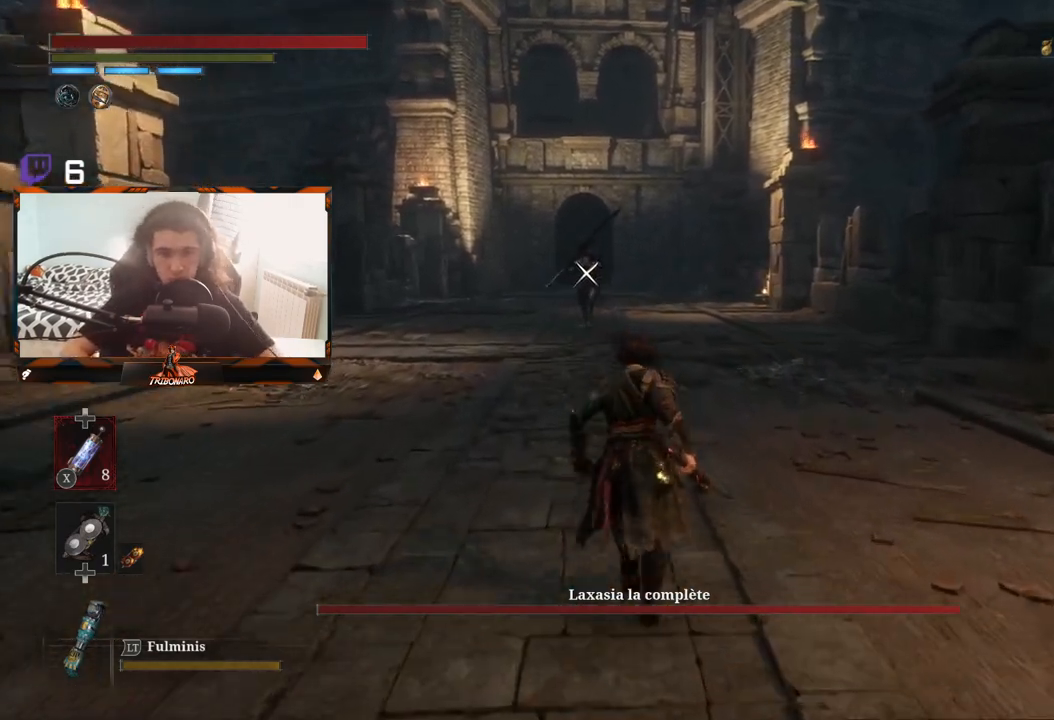
{"buttons": [], "left_stick": "up", "right_stick": "center", "events": []}
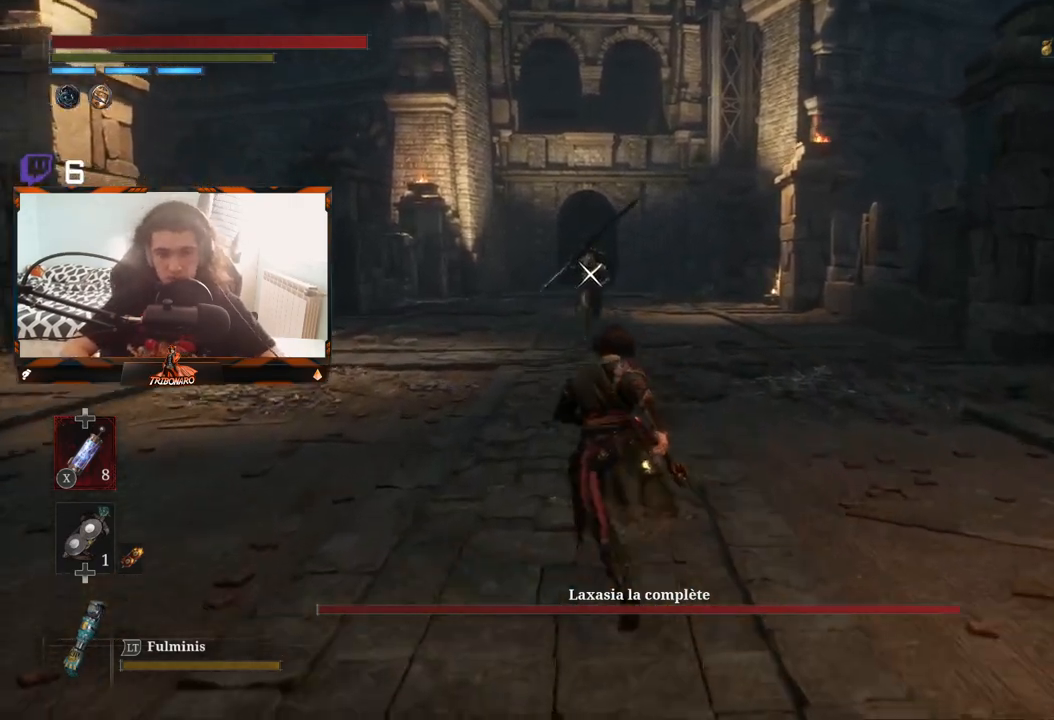
{"buttons": [], "left_stick": "up", "right_stick": "center", "events": []}
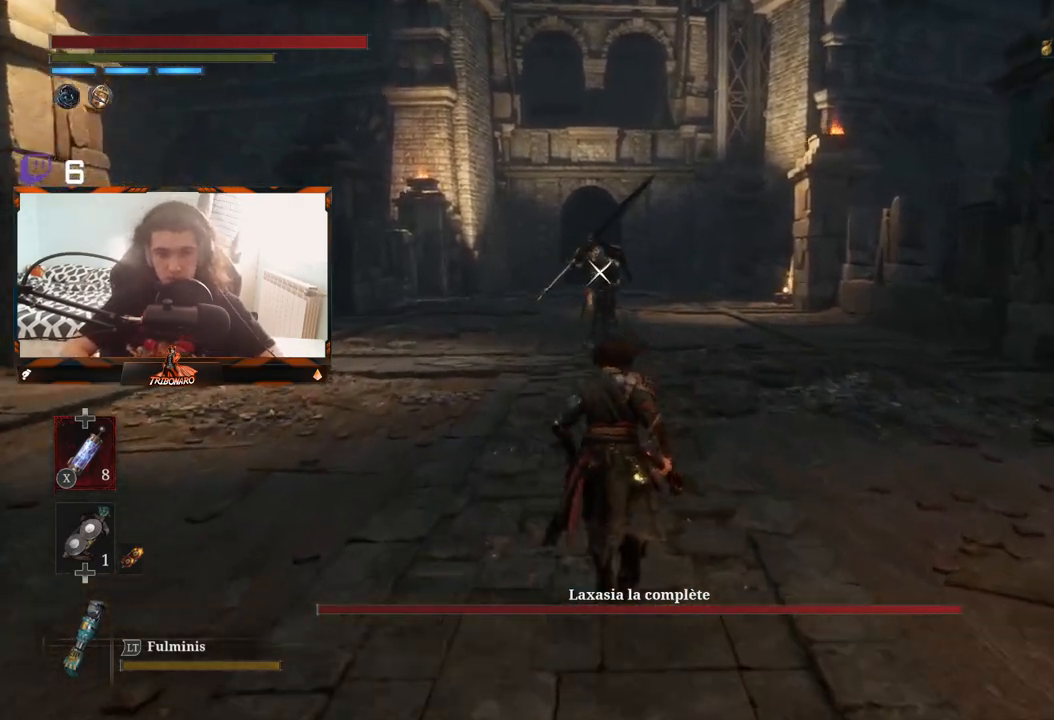
{"buttons": [], "left_stick": "up", "right_stick": "center", "events": []}